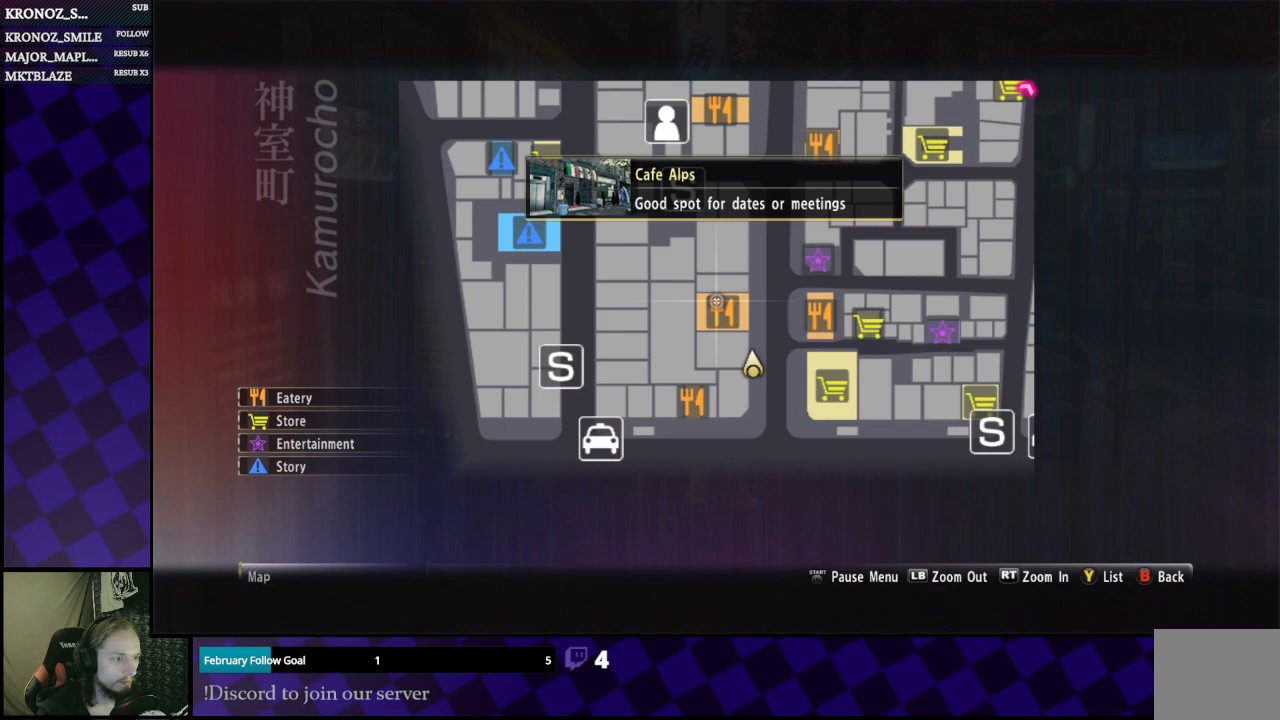
Gameplay with a controller (Xbox layout); each line is a JSON object with the inputs held at the frame after it. "events" lists button and stick changes between this image and that frame as [ms after this image, input, new state], when the widget could be followed in between.
{"buttons": ["A"], "left_stick": "up", "right_stick": "center", "events": [[267, "B", "down"], [300, "B", "up"], [433, "left_stick", "up"], [500, "A", "down"]]}
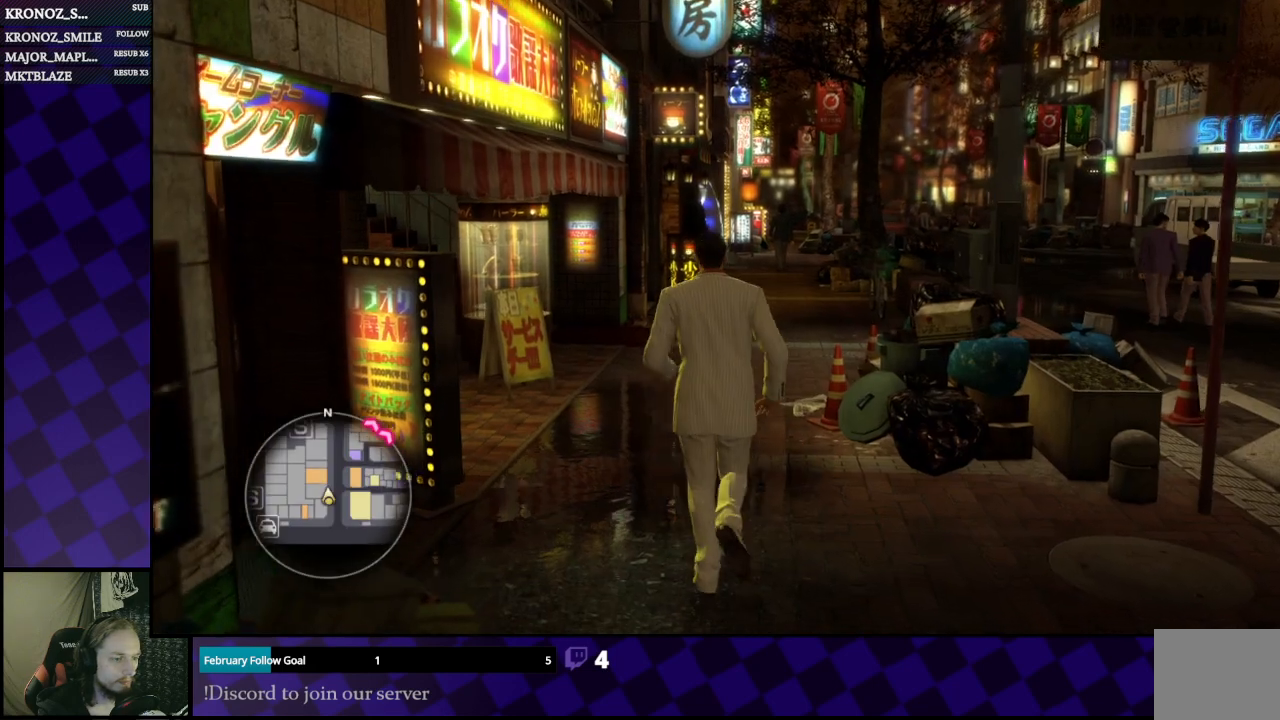
{"buttons": ["A"], "left_stick": "up", "right_stick": "center", "events": []}
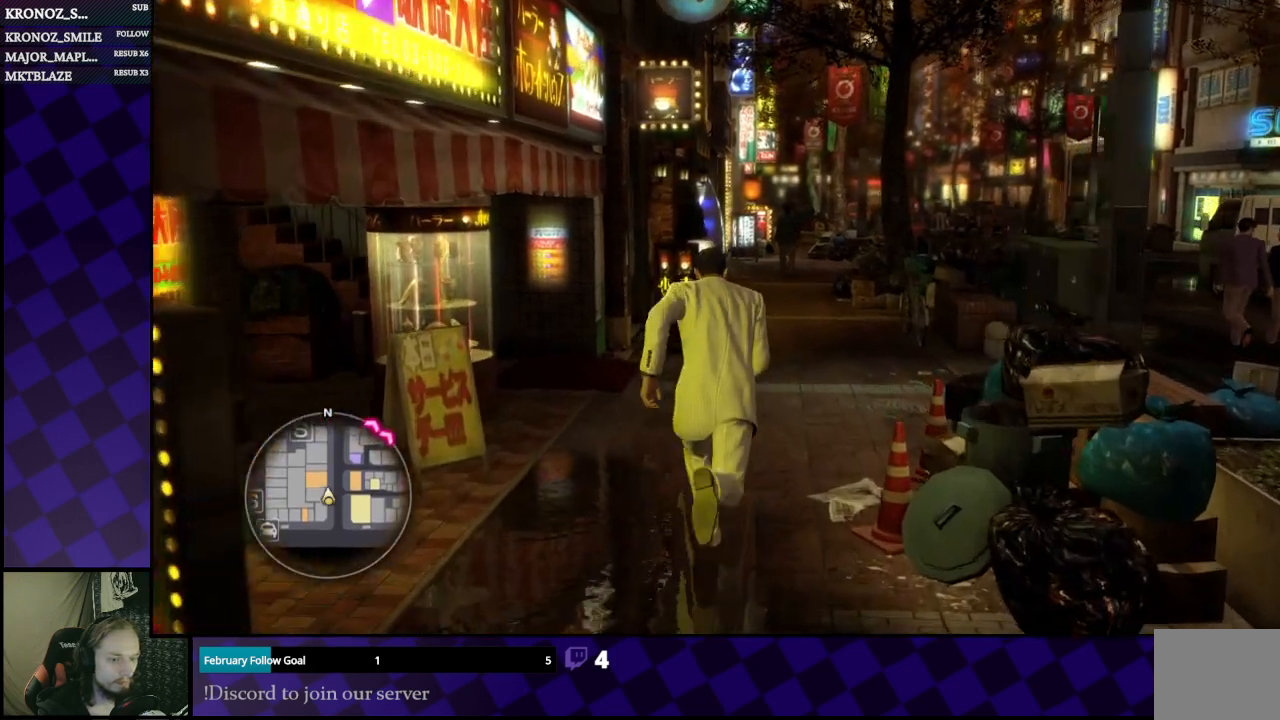
{"buttons": ["A"], "left_stick": "up", "right_stick": "center", "events": []}
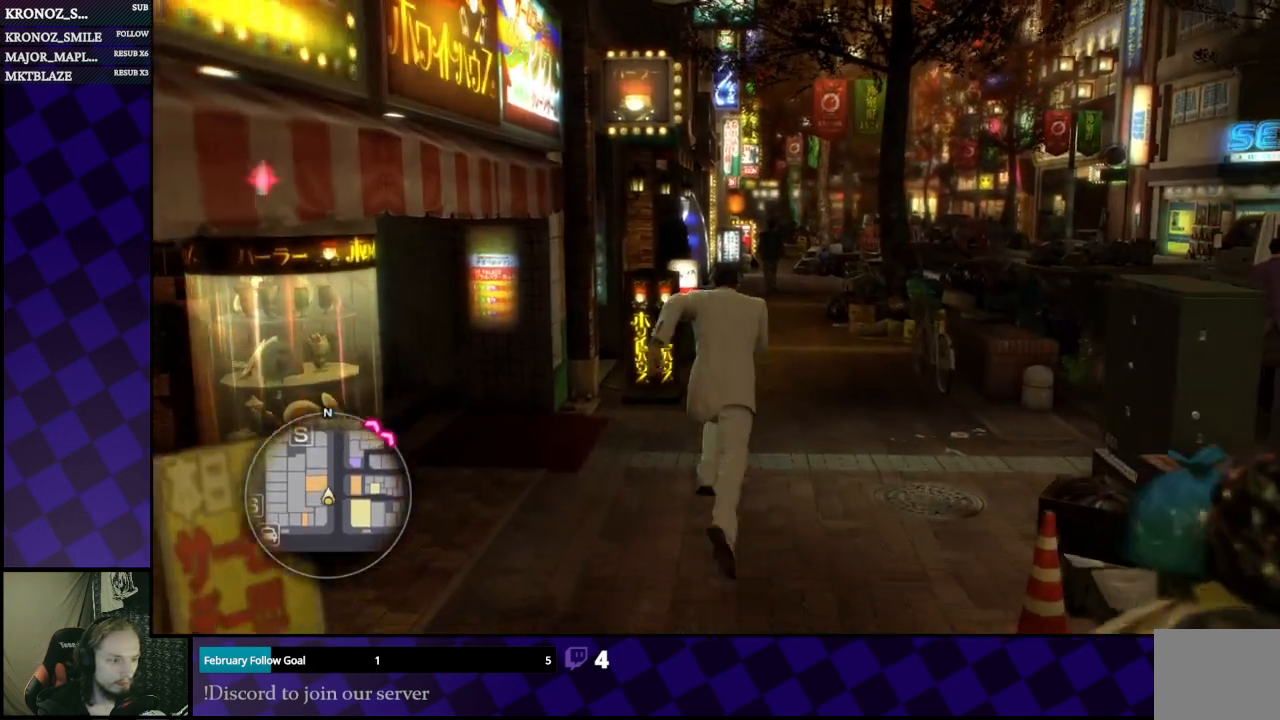
{"buttons": [], "left_stick": "up", "right_stick": "left", "events": [[367, "right_stick", "left"], [433, "A", "up"]]}
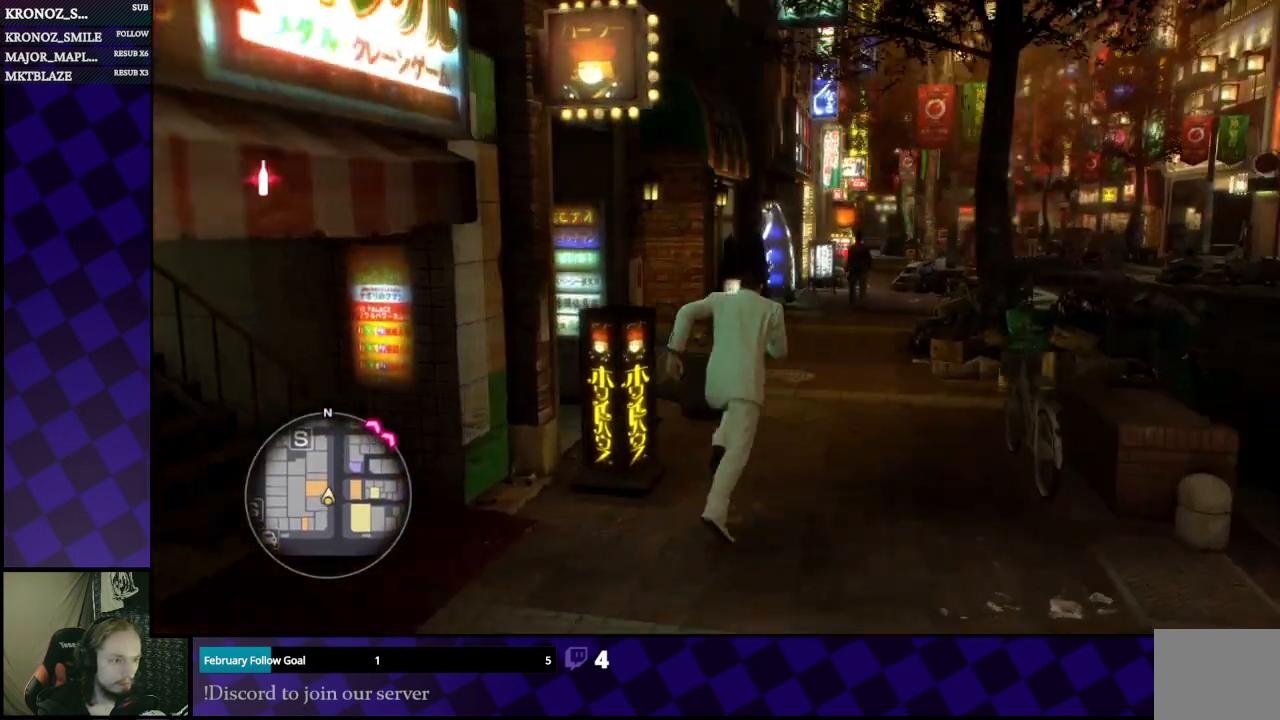
{"buttons": [], "left_stick": "up-right", "right_stick": "left", "events": [[67, "left_stick", "up-right"], [300, "left_stick", "up"], [467, "left_stick", "up-right"]]}
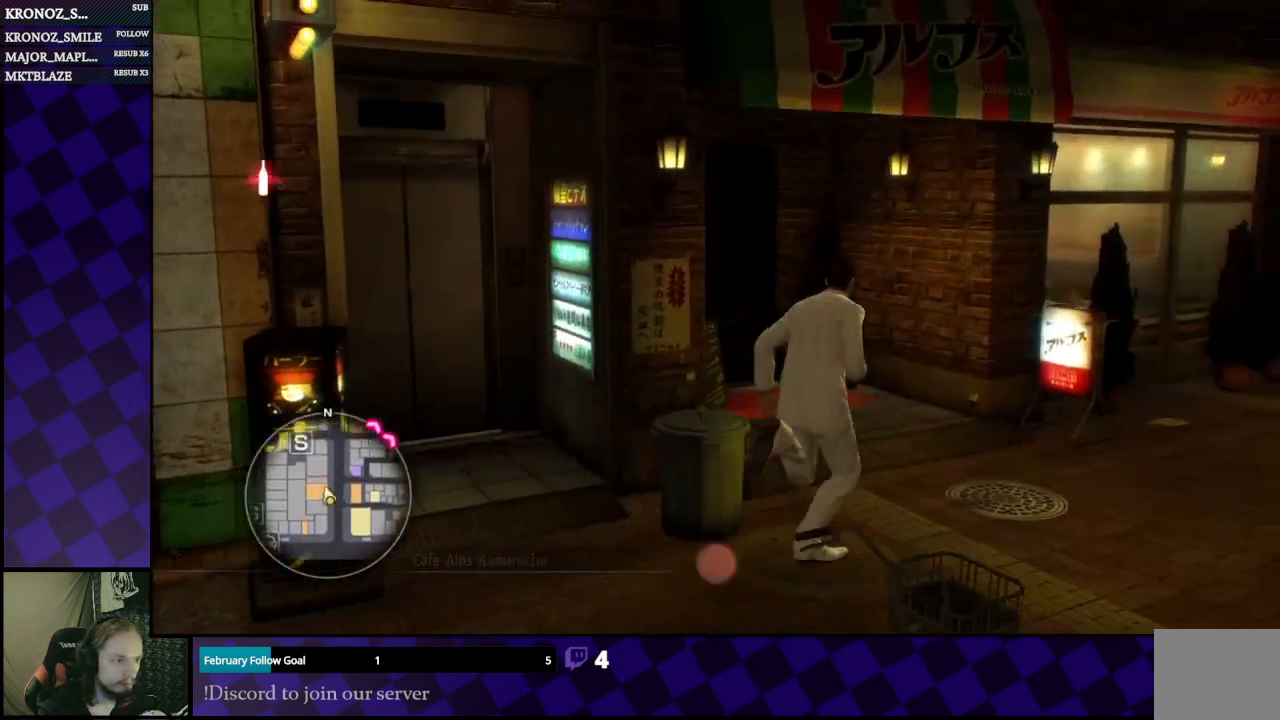
{"buttons": [], "left_stick": "up-left", "right_stick": "left", "events": [[67, "right_stick", "center"], [167, "left_stick", "up"], [300, "left_stick", "up-left"], [400, "right_stick", "left"]]}
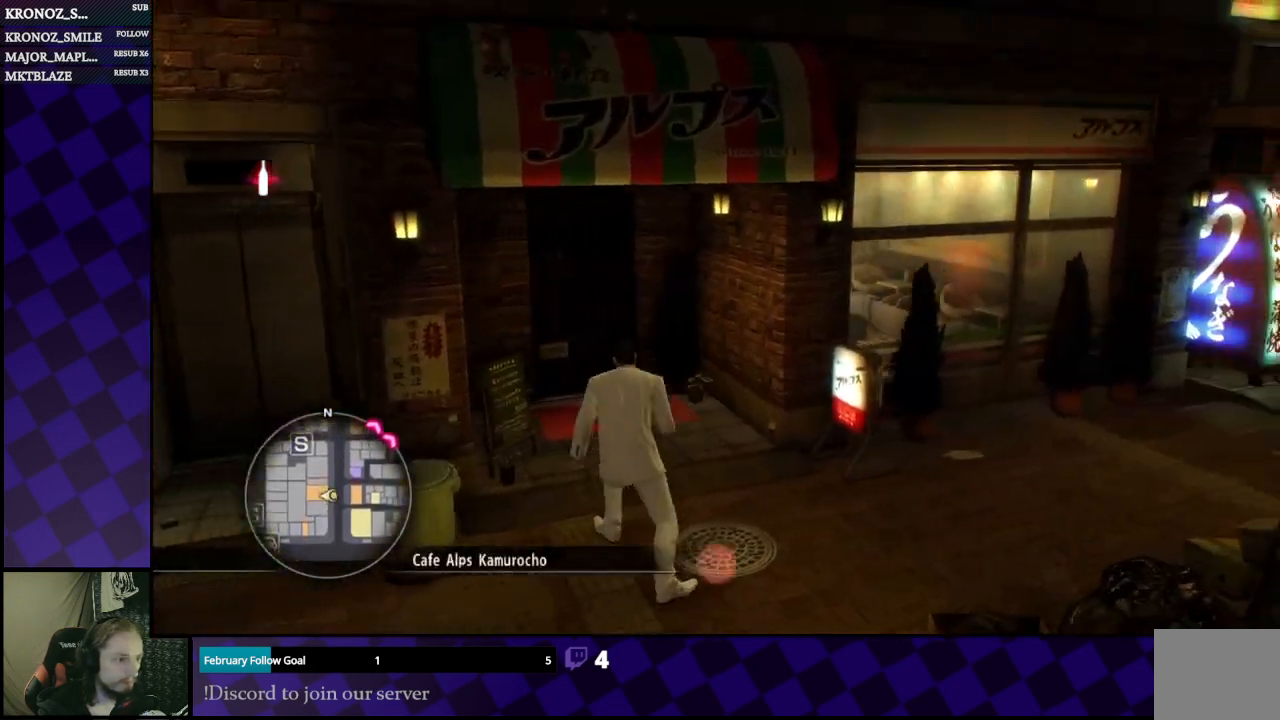
{"buttons": [], "left_stick": "up", "right_stick": "center", "events": [[33, "left_stick", "up"], [33, "right_stick", "center"]]}
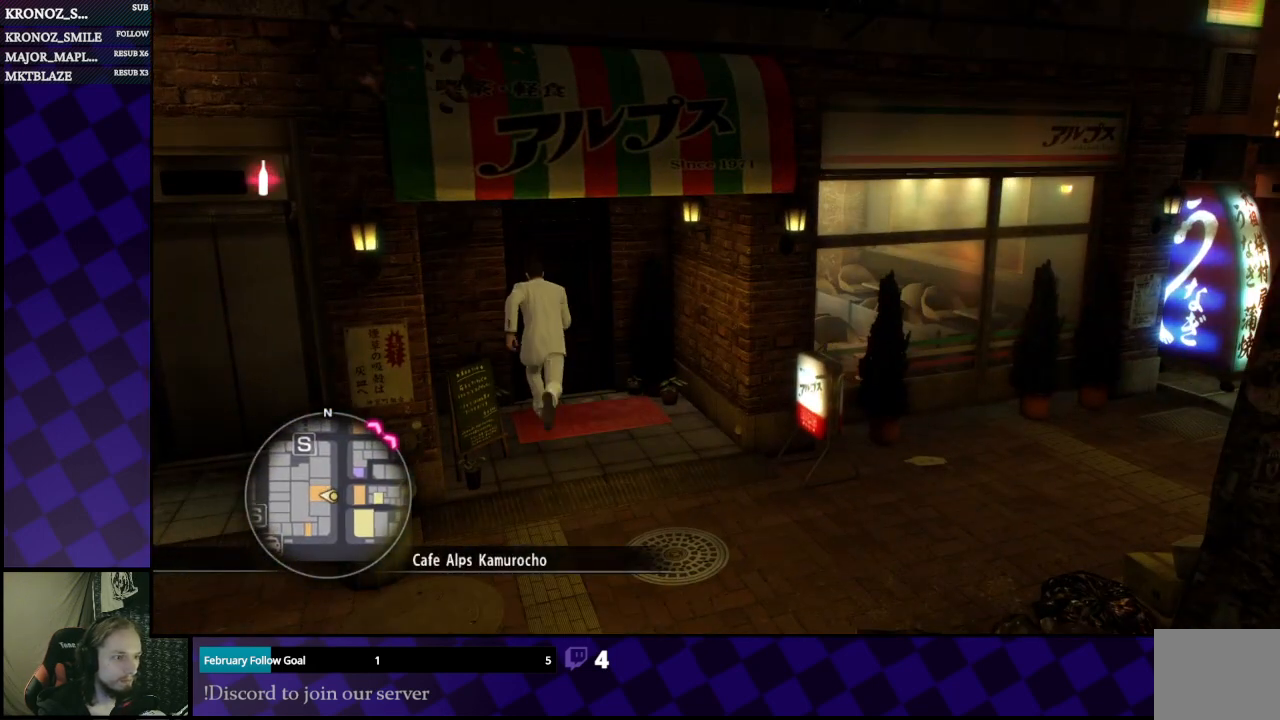
{"buttons": [], "left_stick": "center", "right_stick": "center", "events": [[33, "left_stick", "center"]]}
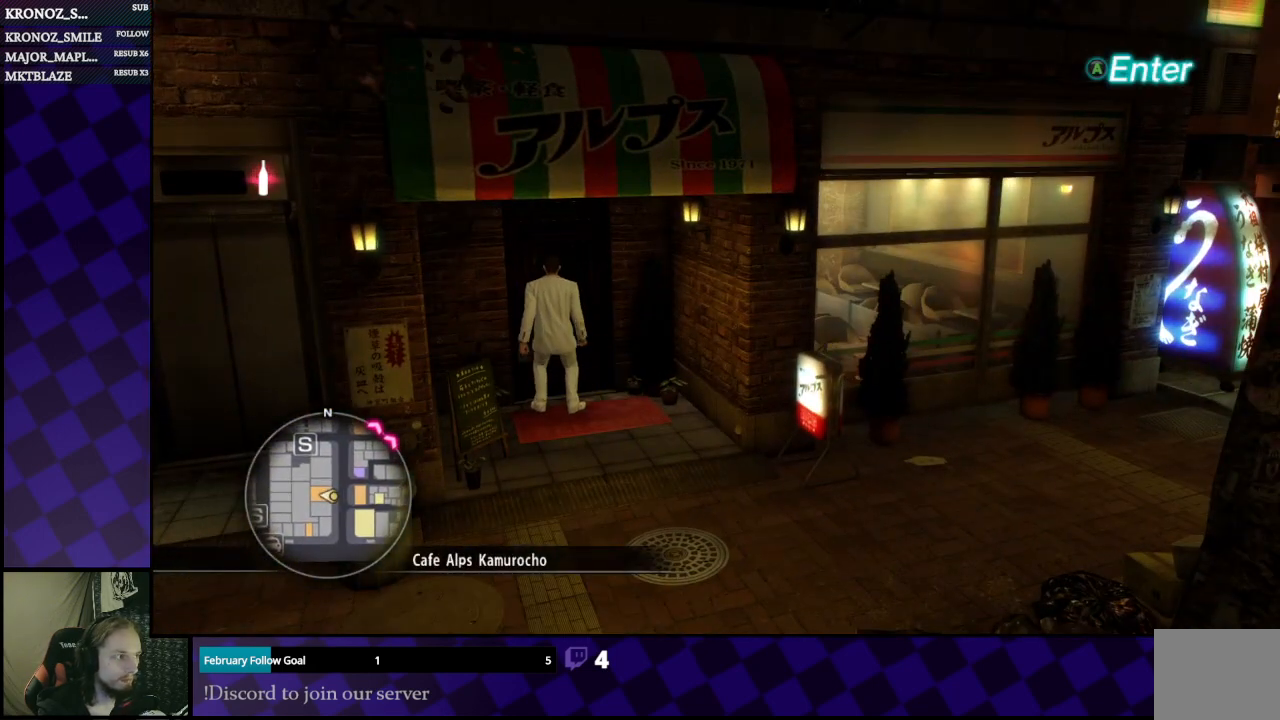
{"buttons": [], "left_stick": "center", "right_stick": "center", "events": []}
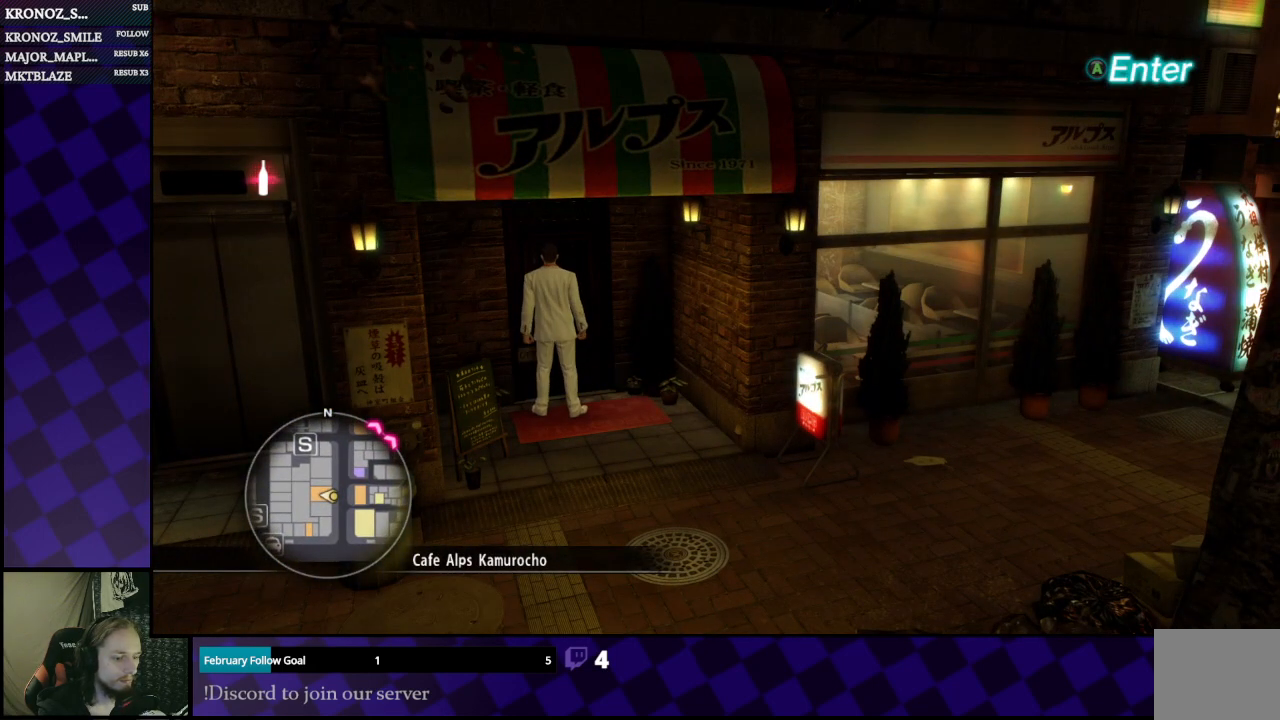
{"buttons": [], "left_stick": "center", "right_stick": "center", "events": [[233, "START", "down"], [333, "START", "up"]]}
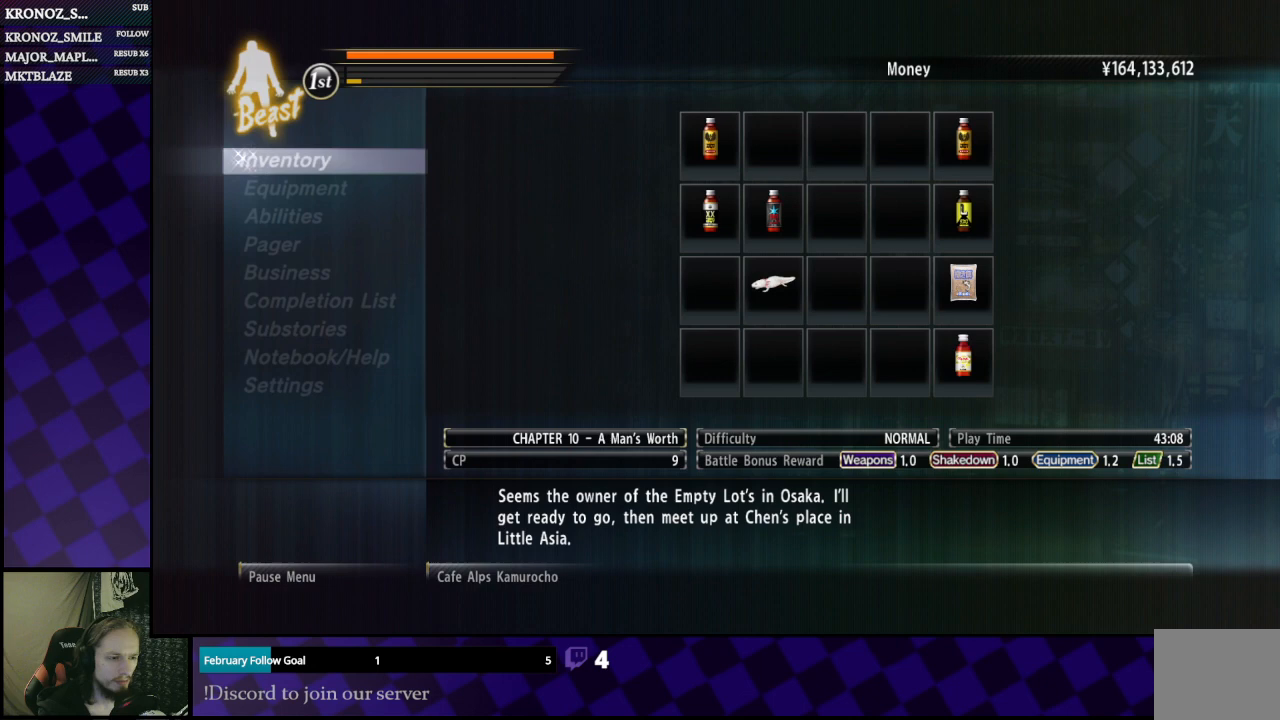
{"buttons": ["DPAD_DOWN"], "left_stick": "center", "right_stick": "center", "events": [[400, "DPAD_DOWN", "down"]]}
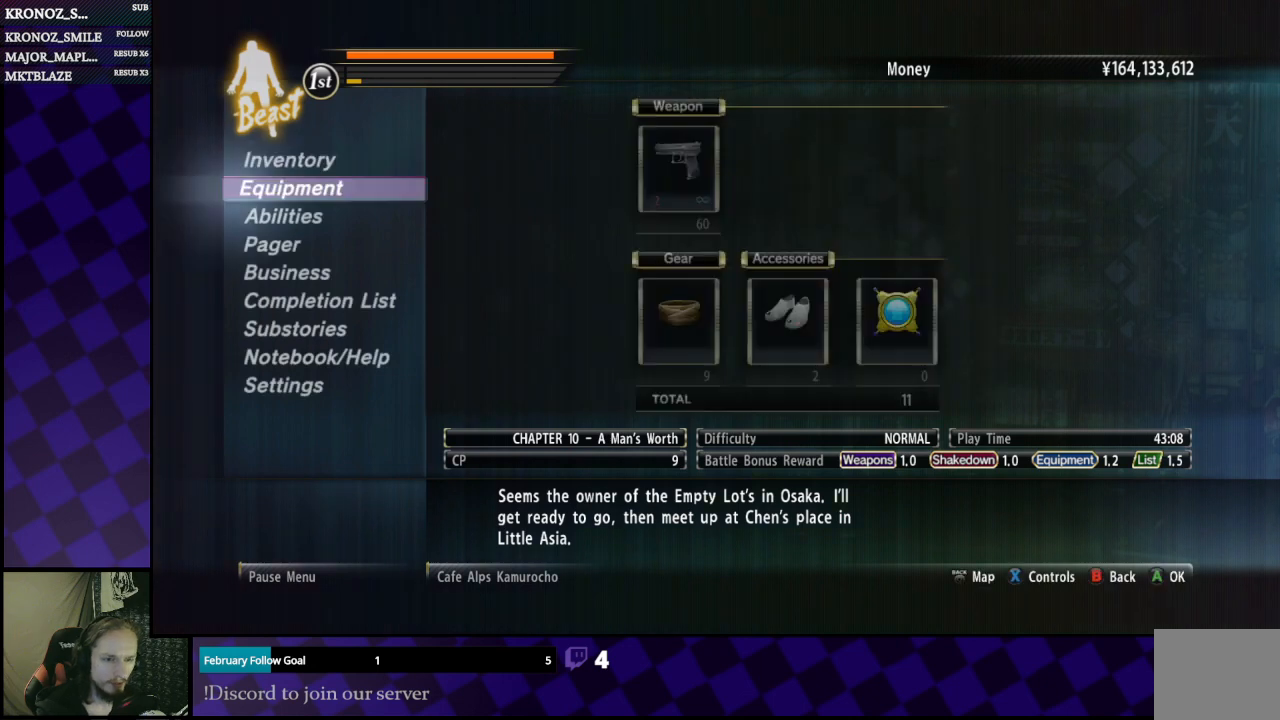
{"buttons": [], "left_stick": "center", "right_stick": "center", "events": [[33, "DPAD_DOWN", "up"], [67, "DPAD_DOWN", "down"], [167, "DPAD_DOWN", "up"], [233, "DPAD_DOWN", "down"], [300, "DPAD_DOWN", "up"], [367, "DPAD_DOWN", "down"], [467, "DPAD_DOWN", "up"]]}
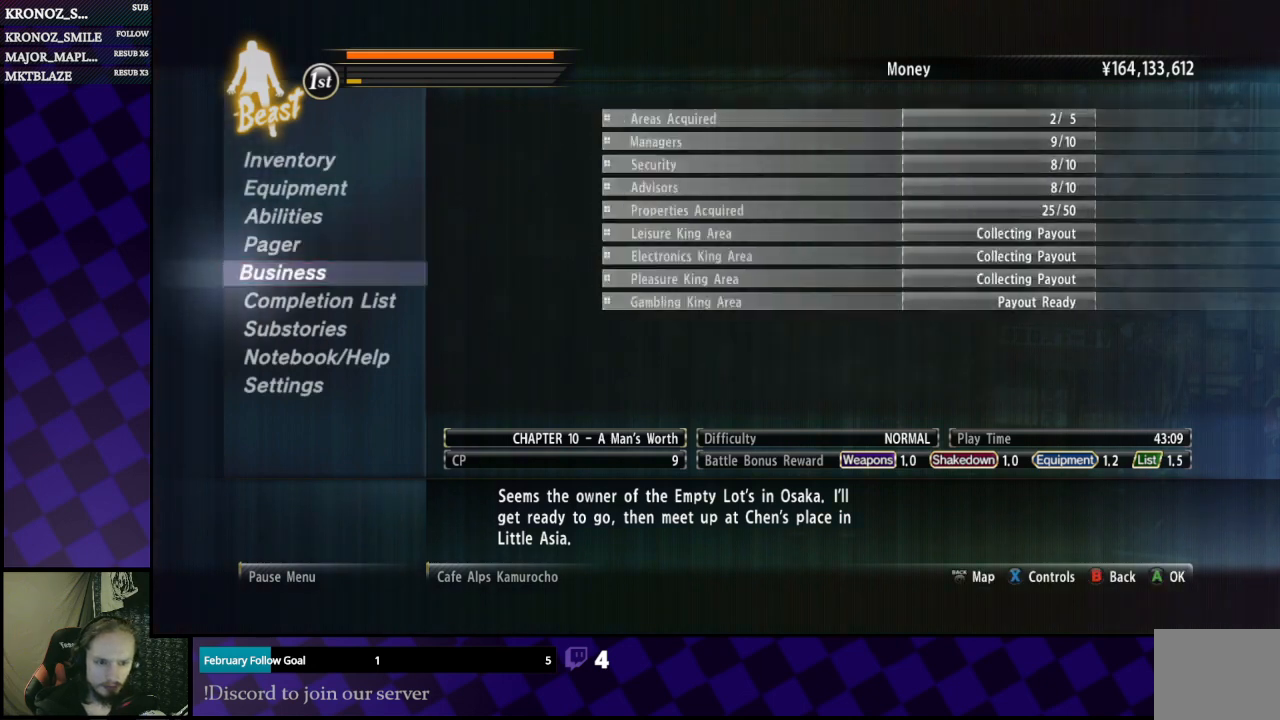
{"buttons": [], "left_stick": "center", "right_stick": "center", "events": [[33, "DPAD_DOWN", "down"], [133, "DPAD_DOWN", "up"]]}
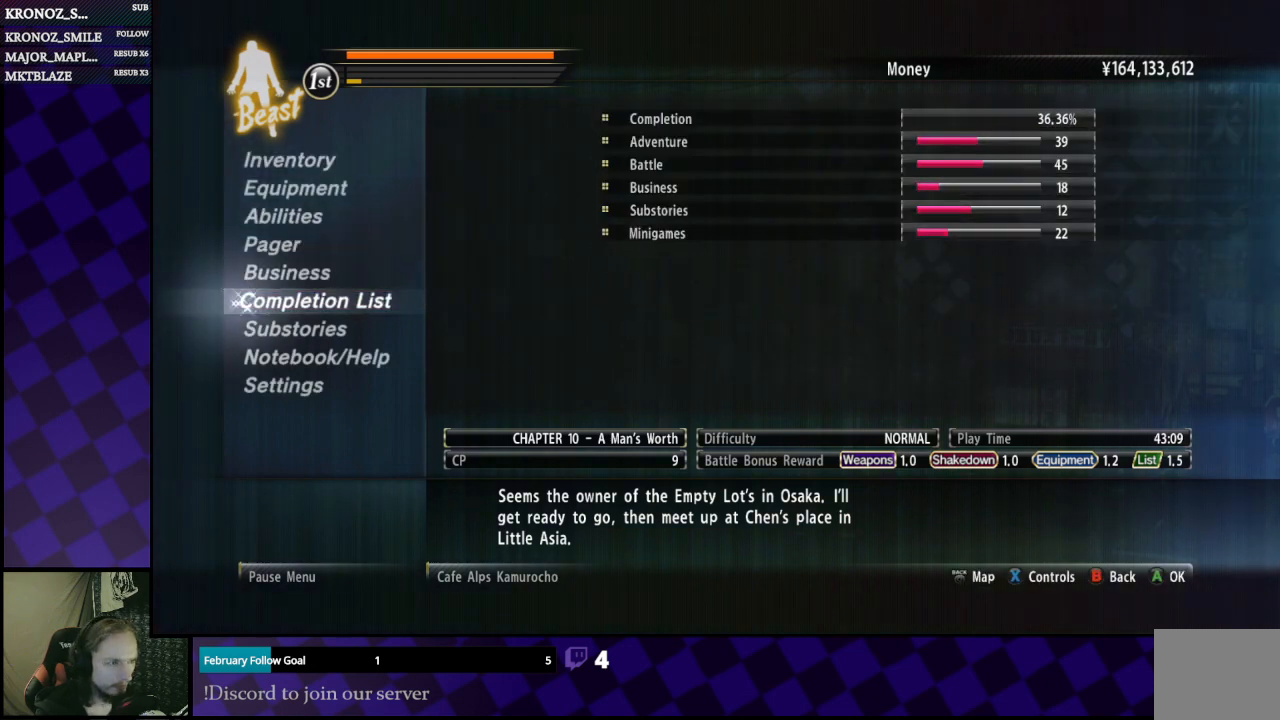
{"buttons": [], "left_stick": "center", "right_stick": "center", "events": [[200, "A", "down"], [300, "A", "up"]]}
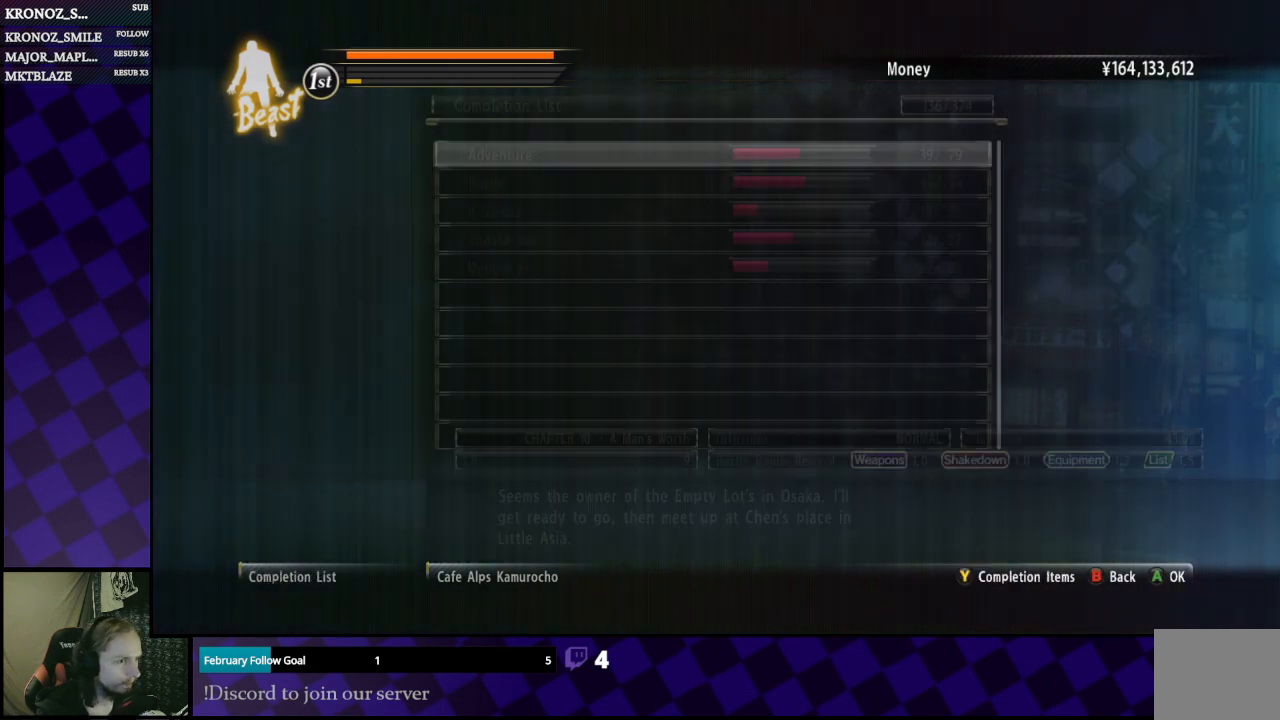
{"buttons": [], "left_stick": "center", "right_stick": "center", "events": []}
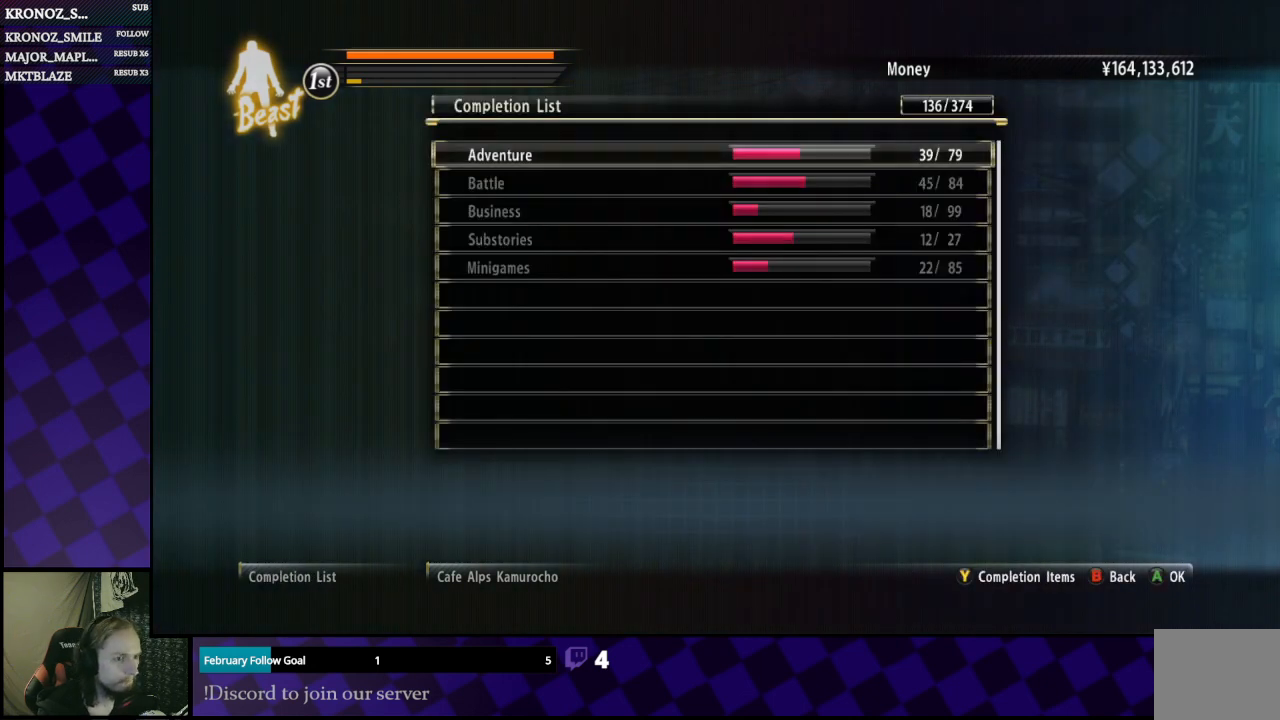
{"buttons": [], "left_stick": "center", "right_stick": "center", "events": [[267, "DPAD_DOWN", "down"], [333, "DPAD_DOWN", "up"]]}
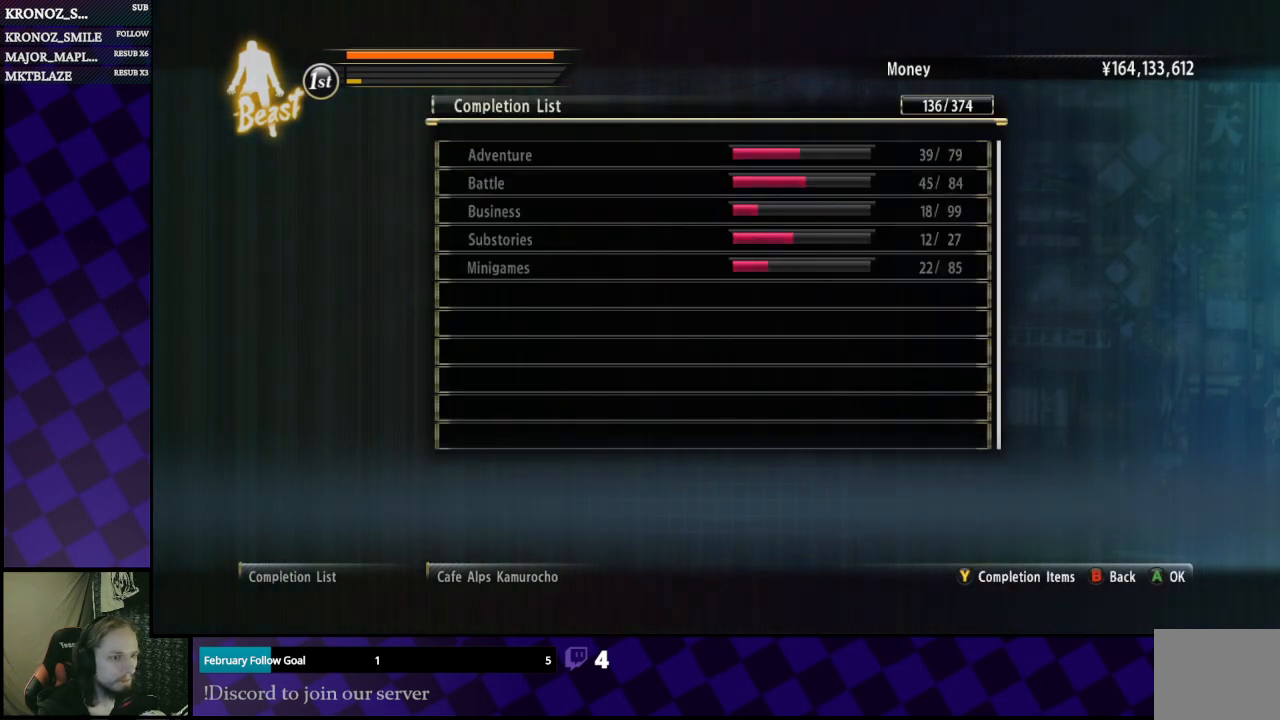
{"buttons": [], "left_stick": "center", "right_stick": "center", "events": [[33, "DPAD_UP", "down"], [100, "DPAD_UP", "up"], [167, "A", "down"], [333, "A", "up"]]}
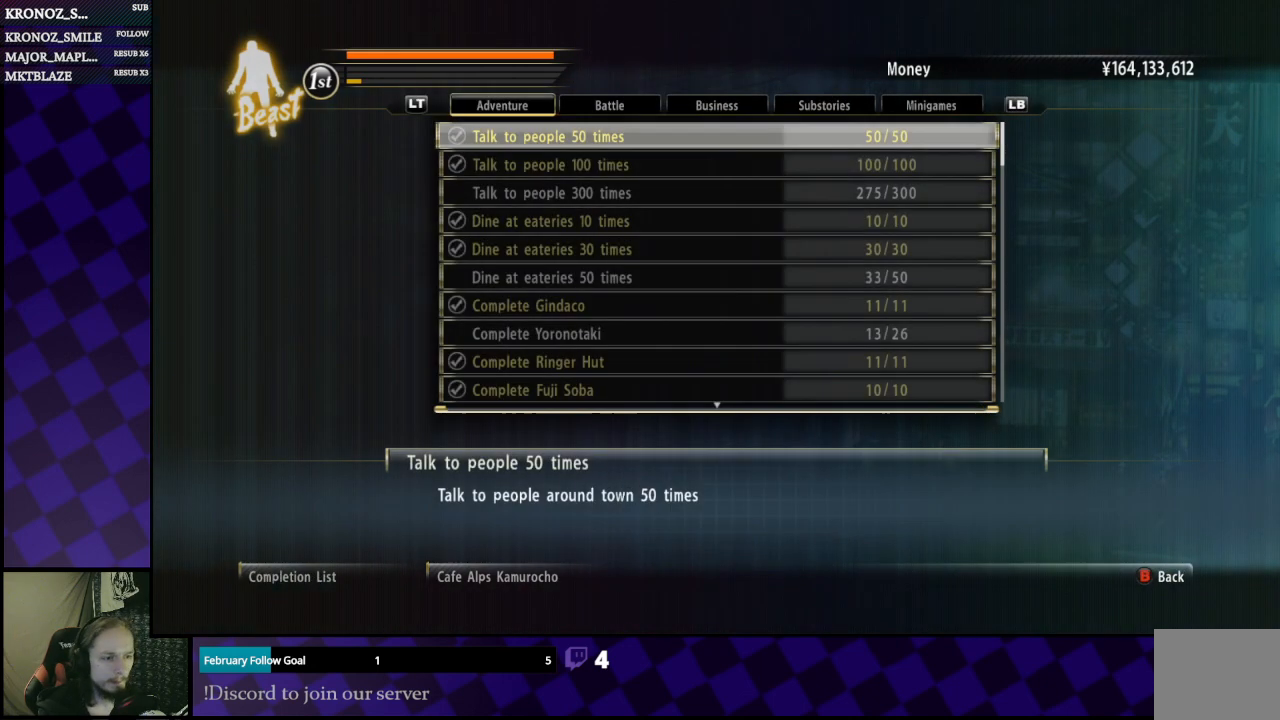
{"buttons": ["DPAD_DOWN"], "left_stick": "center", "right_stick": "center", "events": [[133, "DPAD_DOWN", "down"]]}
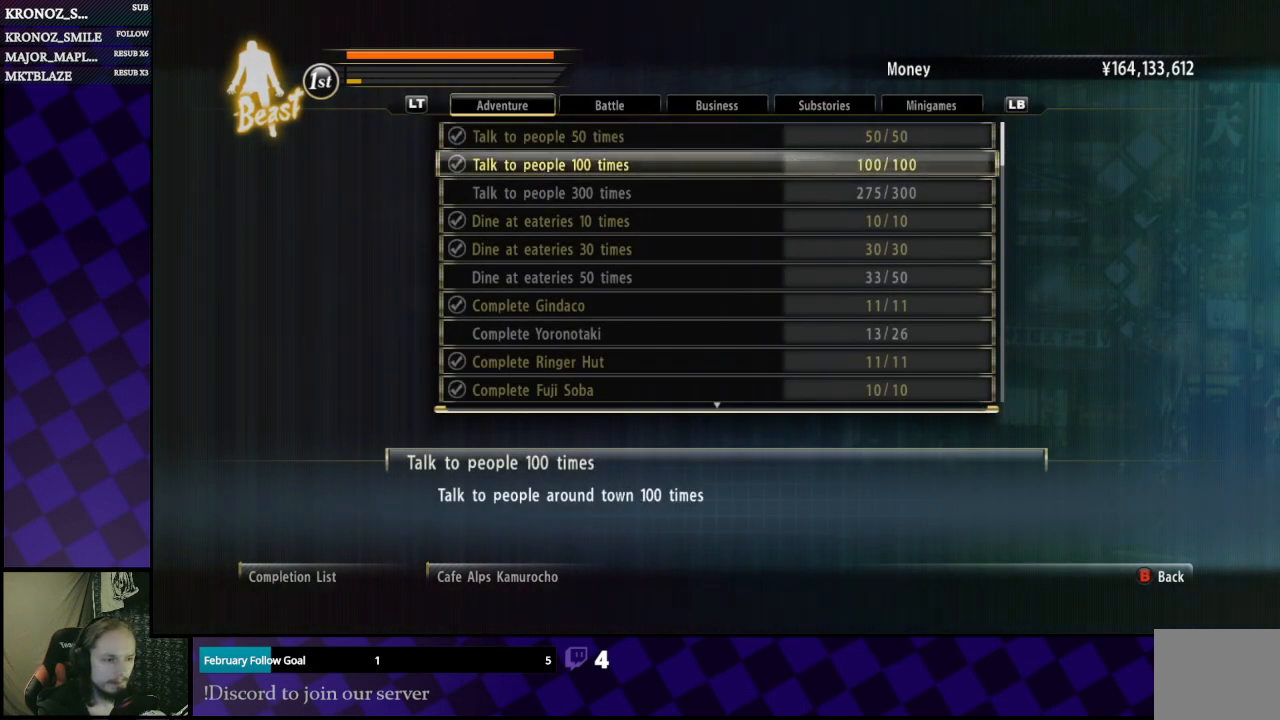
{"buttons": [], "left_stick": "center", "right_stick": "center", "events": [[333, "DPAD_DOWN", "up"]]}